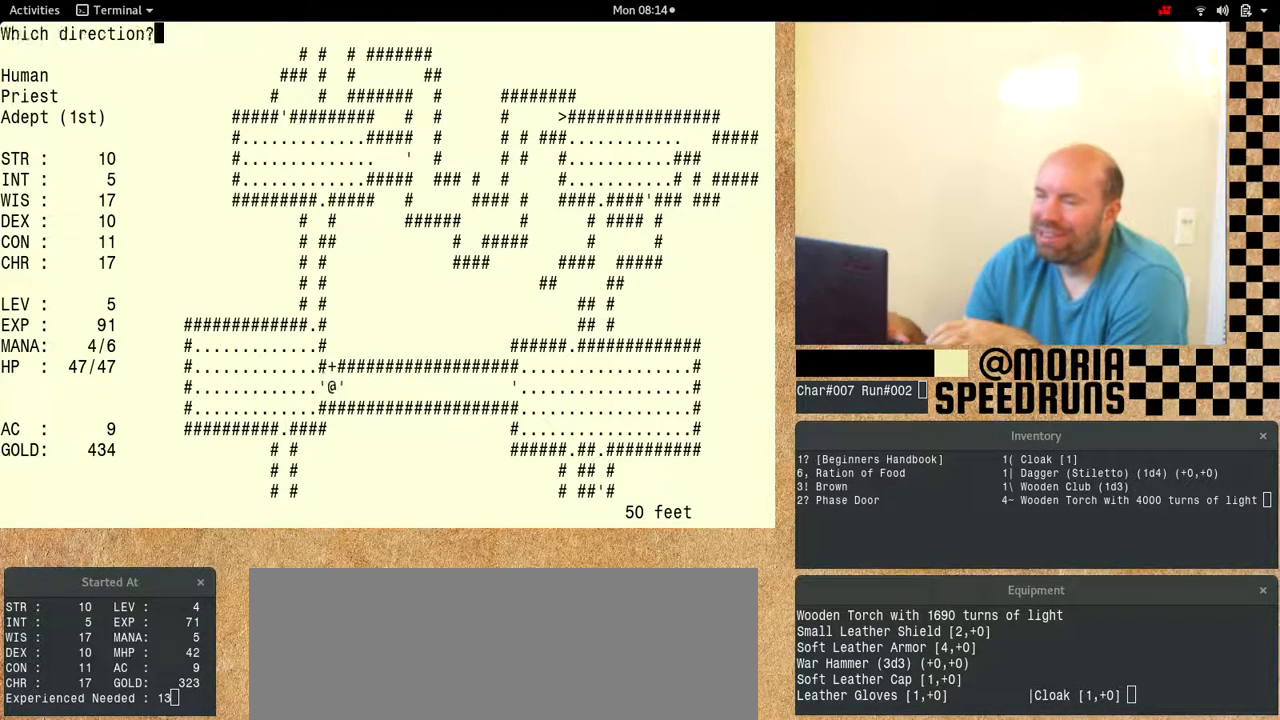
Gameplay with keyboard; each line is a JSON object with the keys held at the frame after it. "events" lists presses ("down") and releases ("up") of "alt", "ctrl", "num6" and "shift" between this image and that frame as [ms after this image, input, new state], when the widget could be followed in between. No other keys are recorded. Mouse input is not recorded.
{"keys": ["num6"], "events": [[33, "num6", "down"], [400, "num6", "up"], [467, "num6", "down"]]}
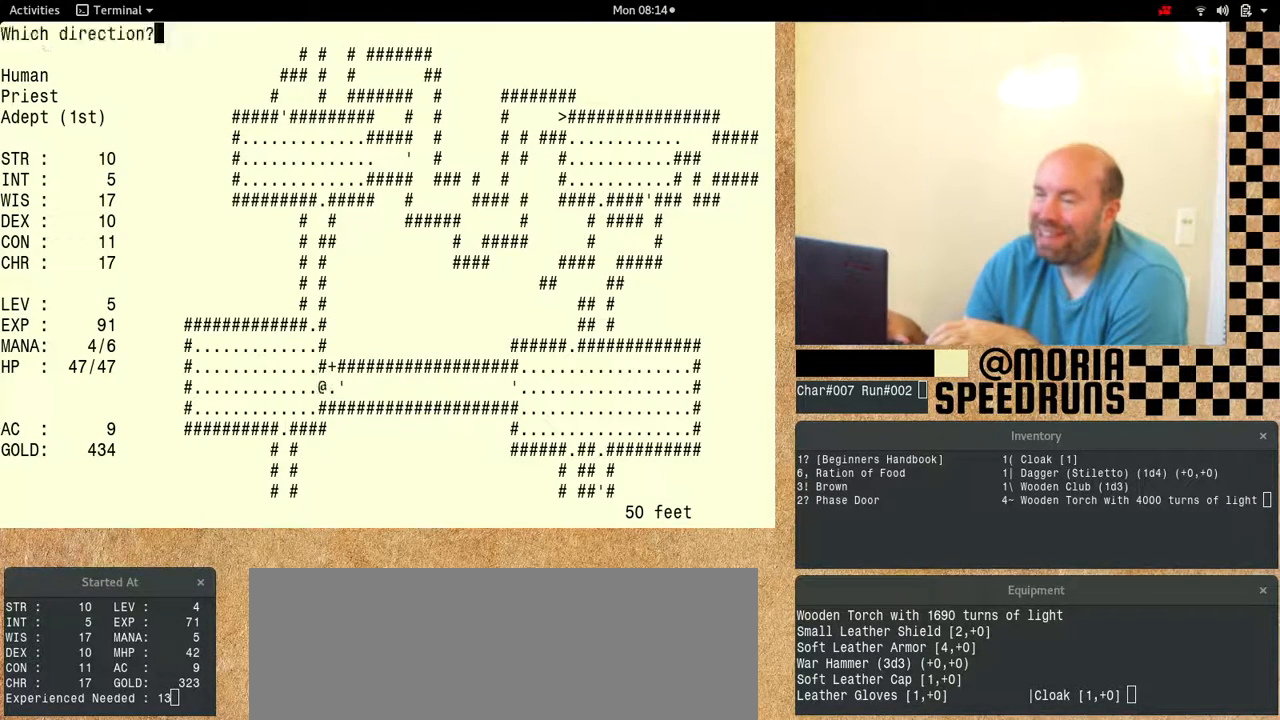
{"keys": ["num6"], "events": [[200, "num6", "up"], [267, "num6", "down"]]}
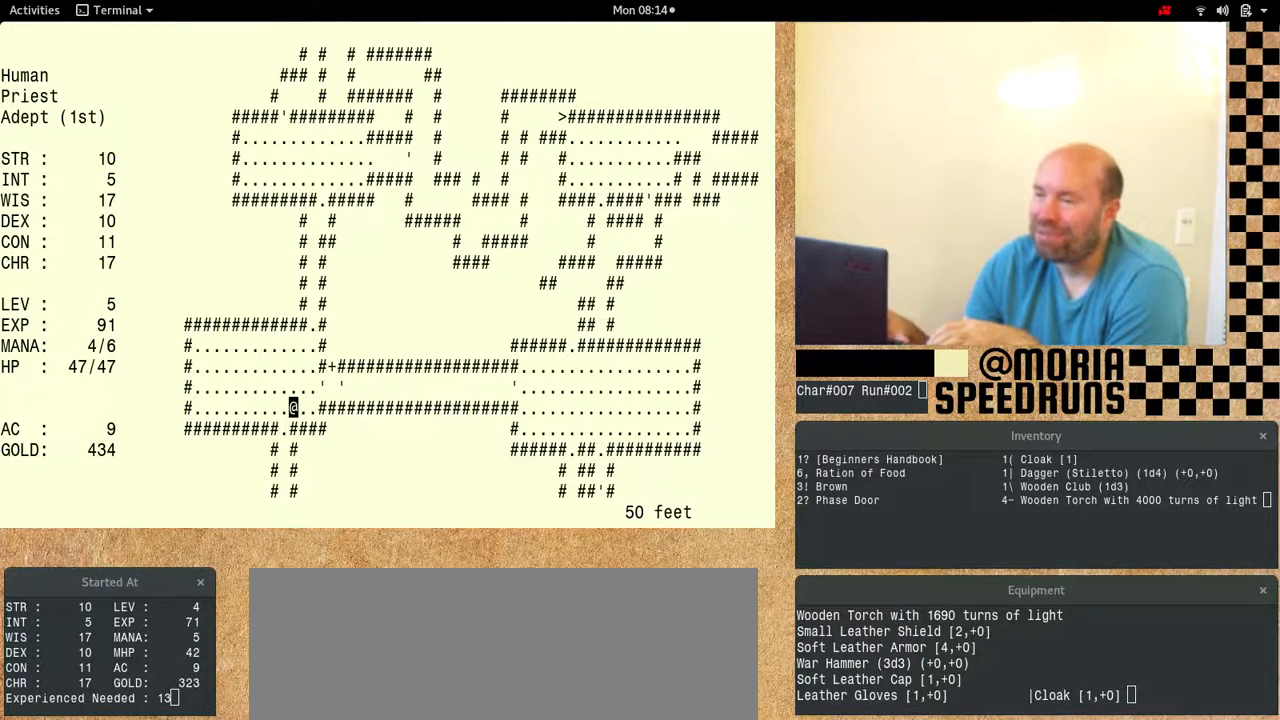
{"keys": ["num6"], "events": []}
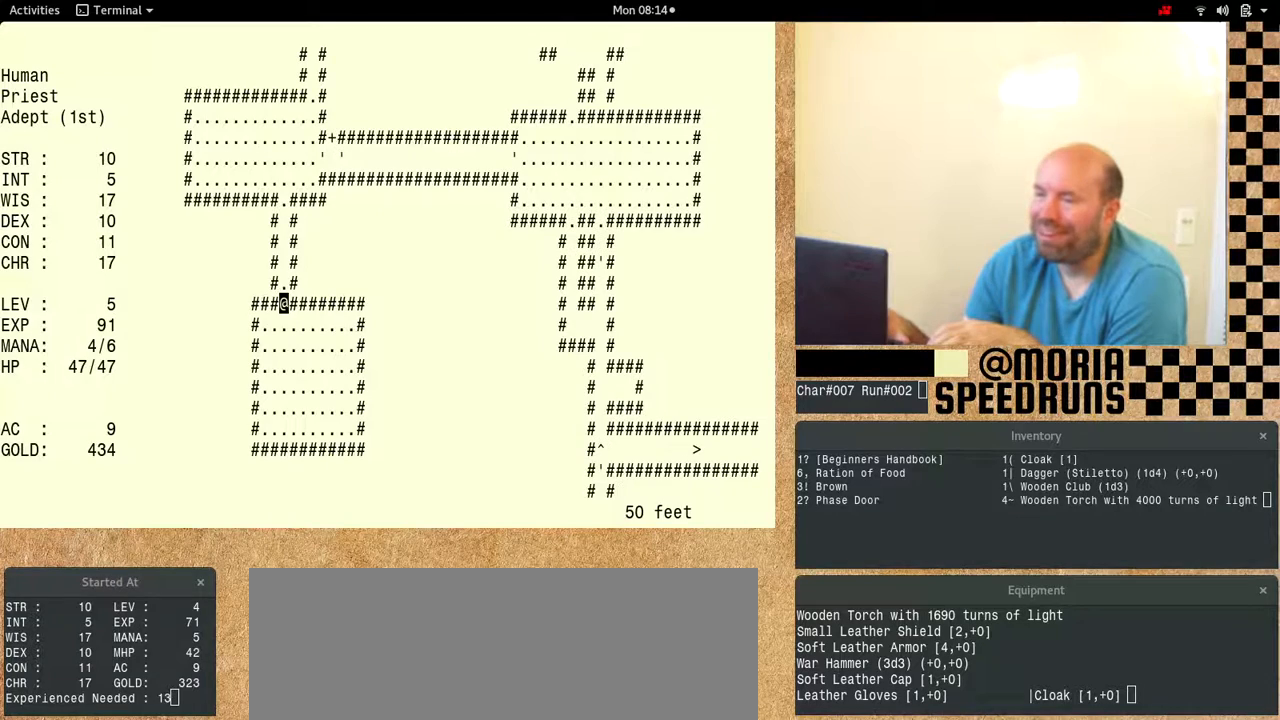
{"keys": ["num6"], "events": [[167, "num6", "up"], [333, "num6", "down"]]}
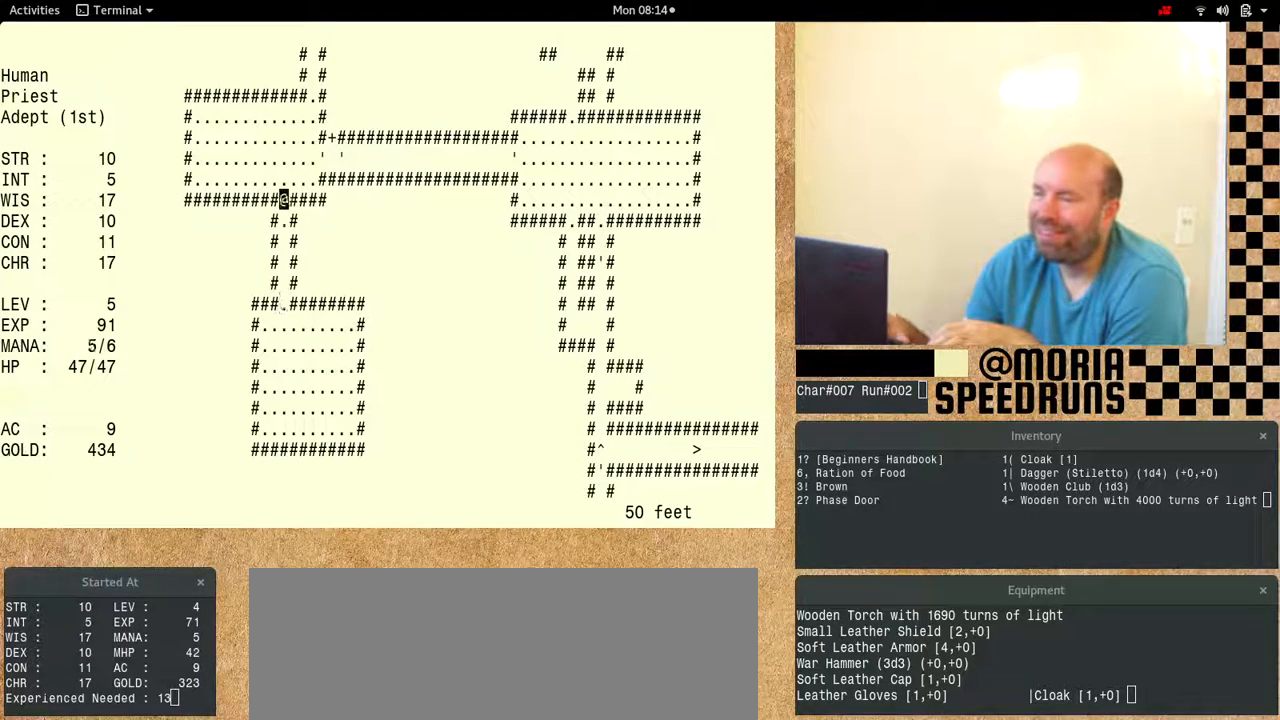
{"keys": ["num6"], "events": [[200, "num6", "up"], [267, "num6", "down"], [433, "num6", "up"], [500, "num6", "down"]]}
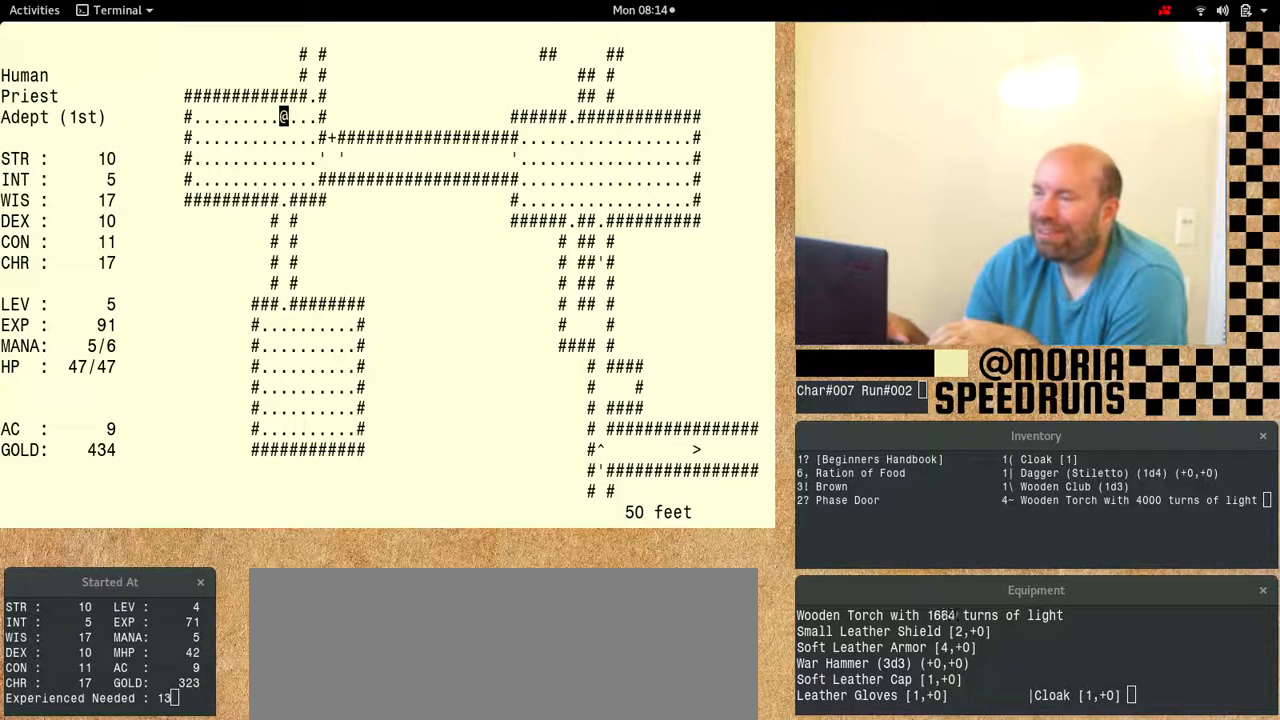
{"keys": ["num6"], "events": []}
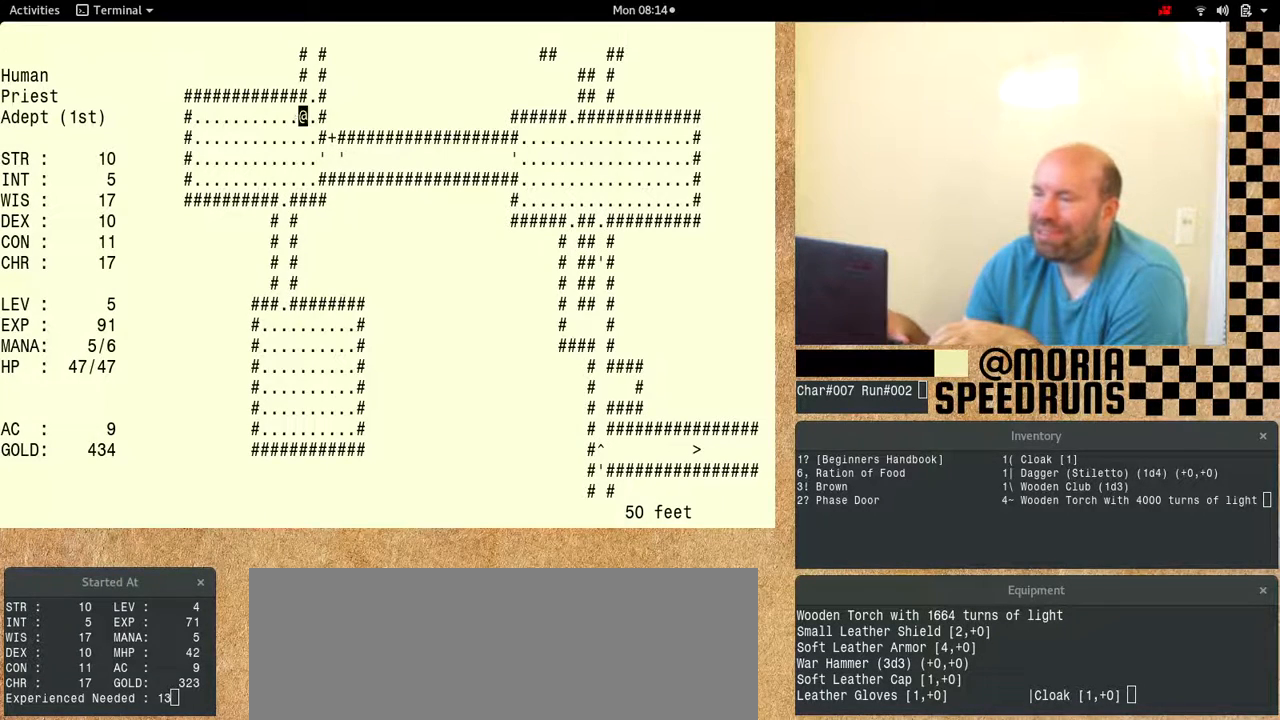
{"keys": ["num6"]}
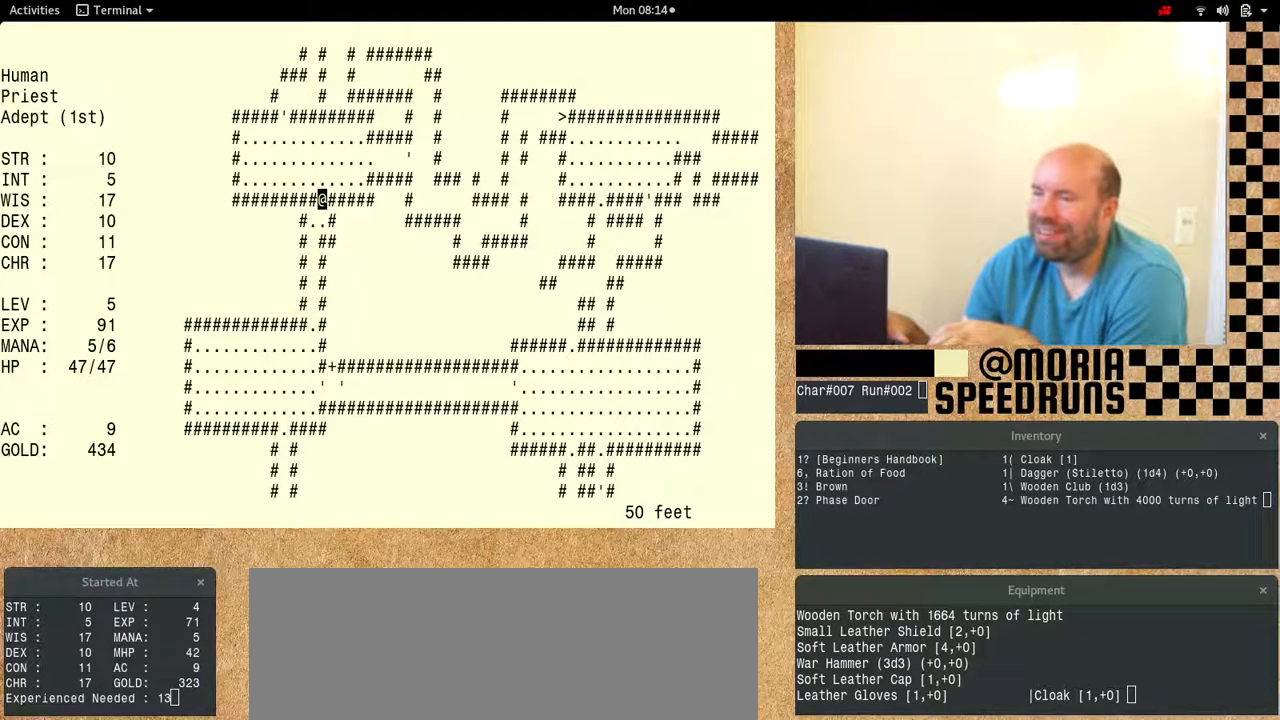
{"keys": ["num6"], "events": []}
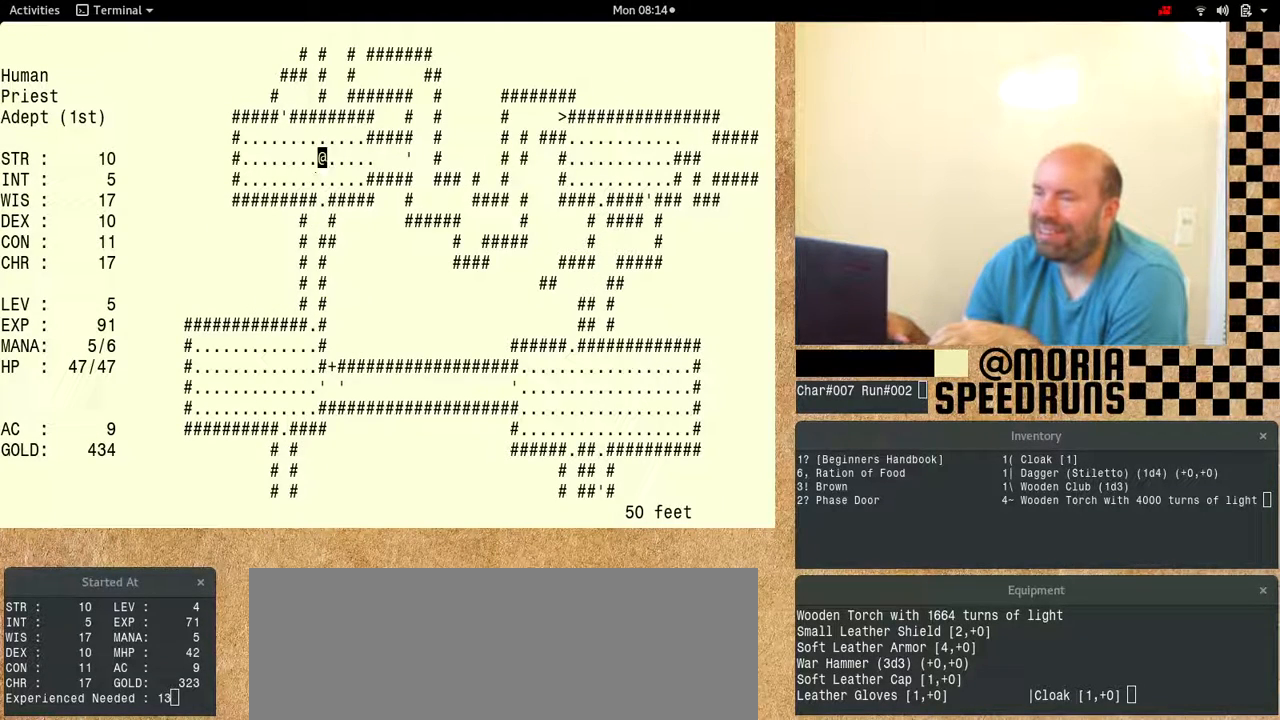
{"keys": ["num6"], "events": []}
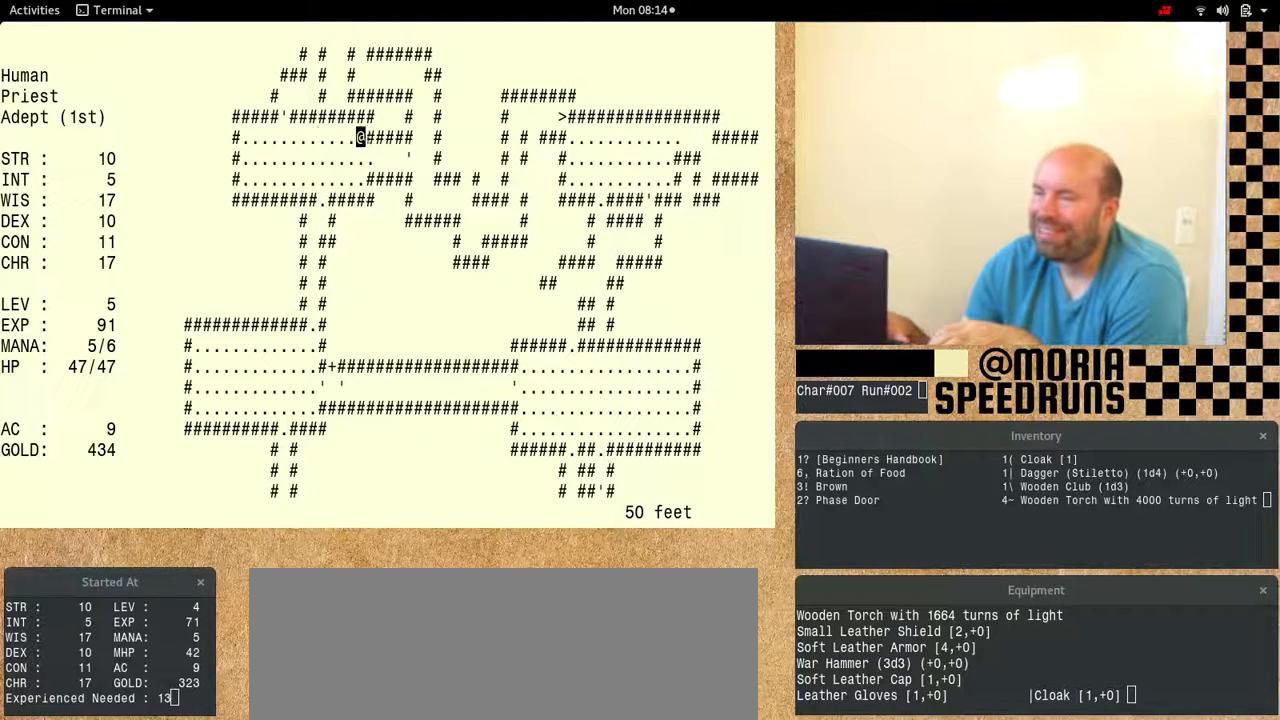
{"keys": ["num6"], "events": [[300, "num6", "up"], [367, "num6", "down"]]}
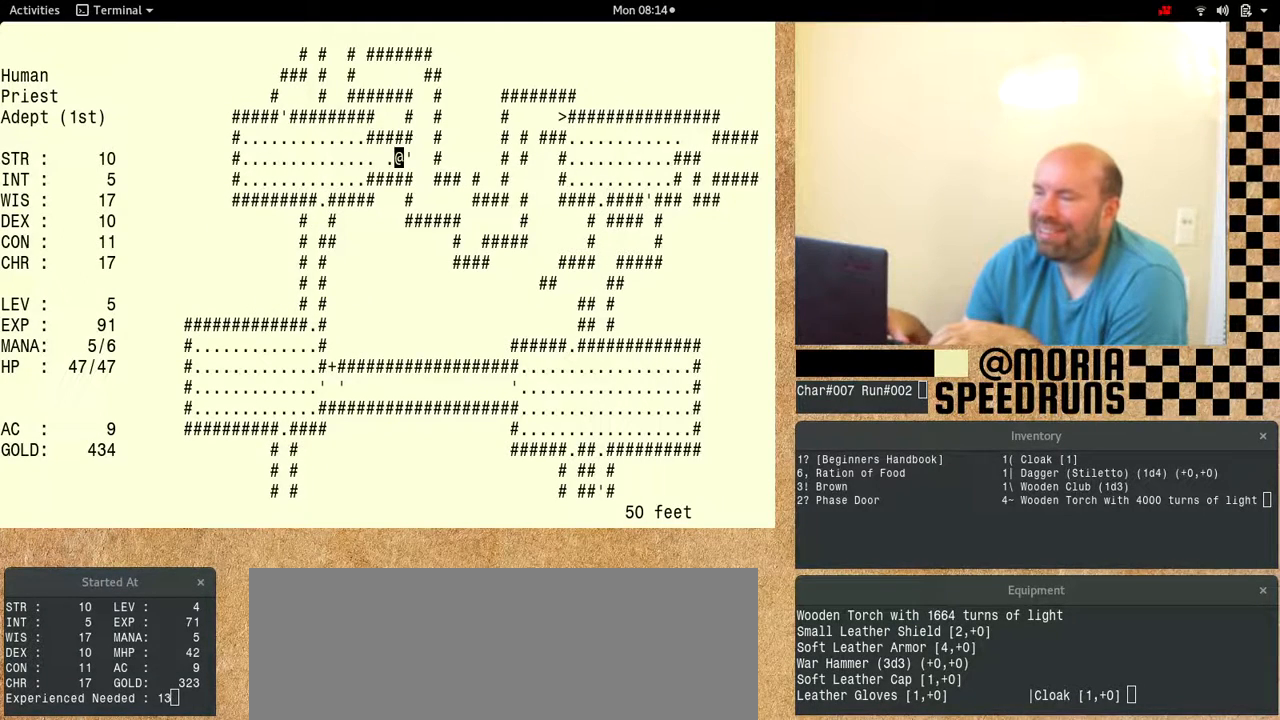
{"keys": ["num6"]}
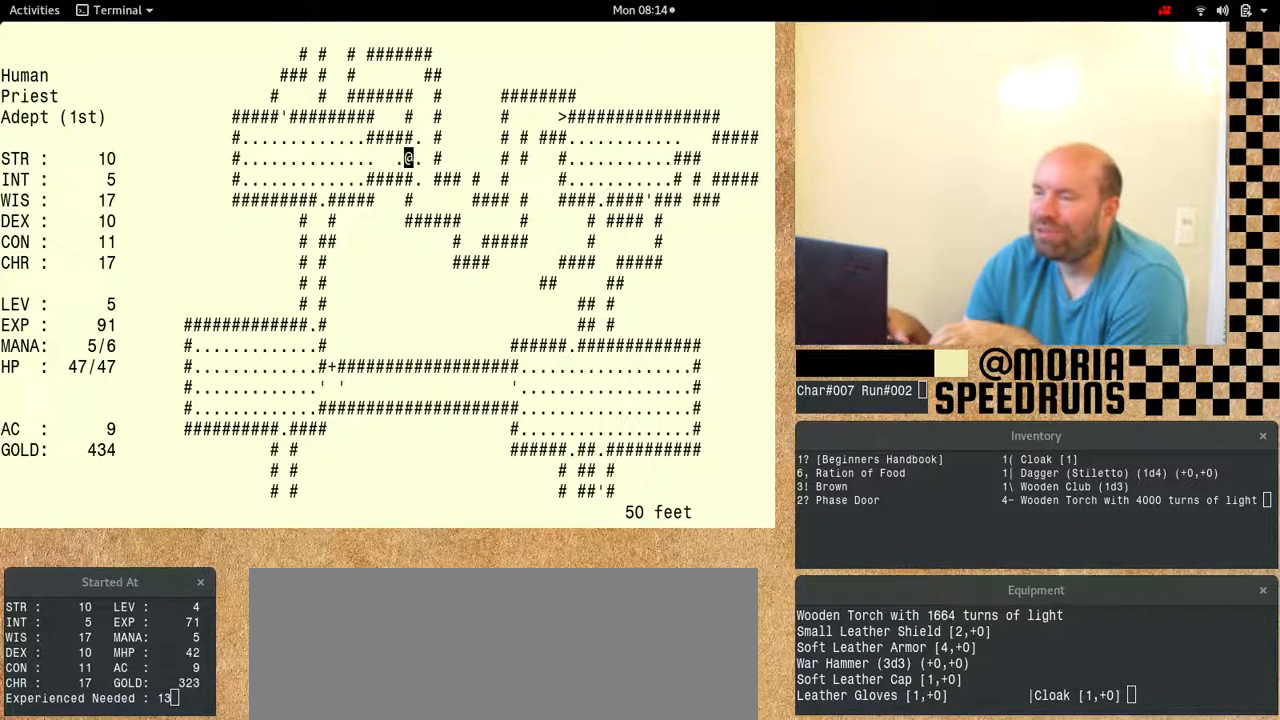
{"keys": [], "events": [[467, "num6", "up"]]}
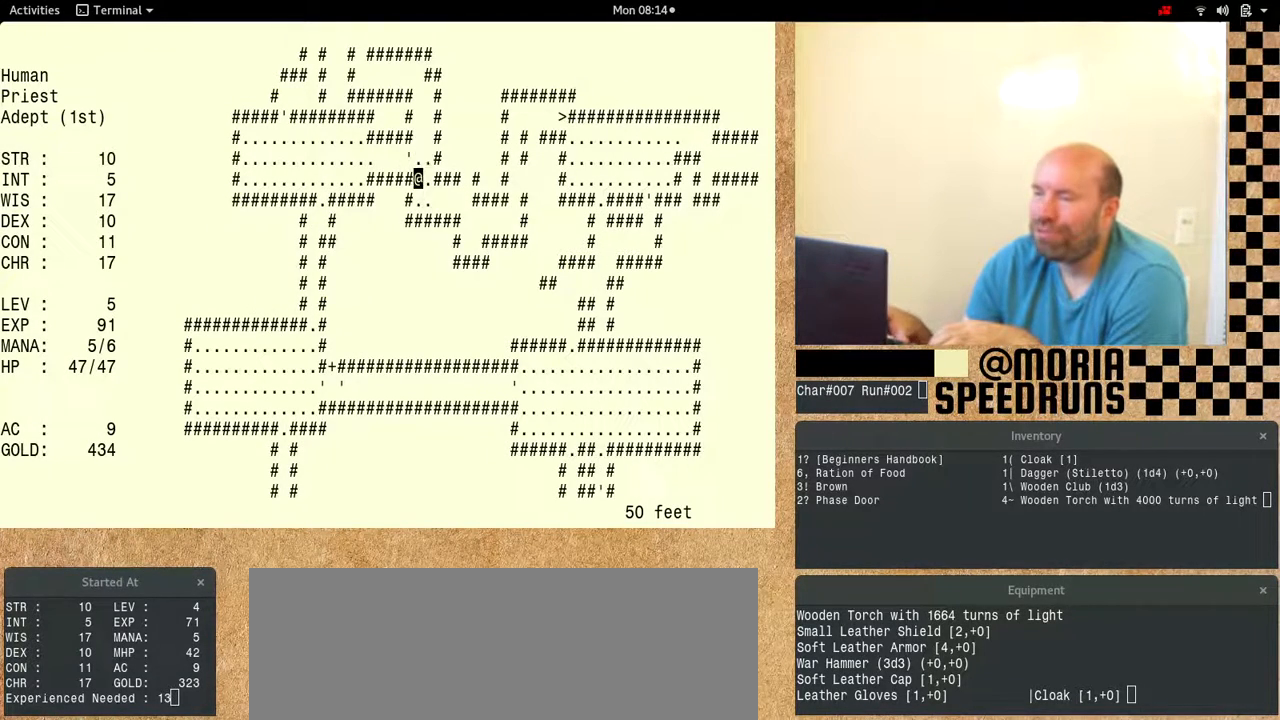
{"keys": ["num6"], "events": [[33, "num6", "down"]]}
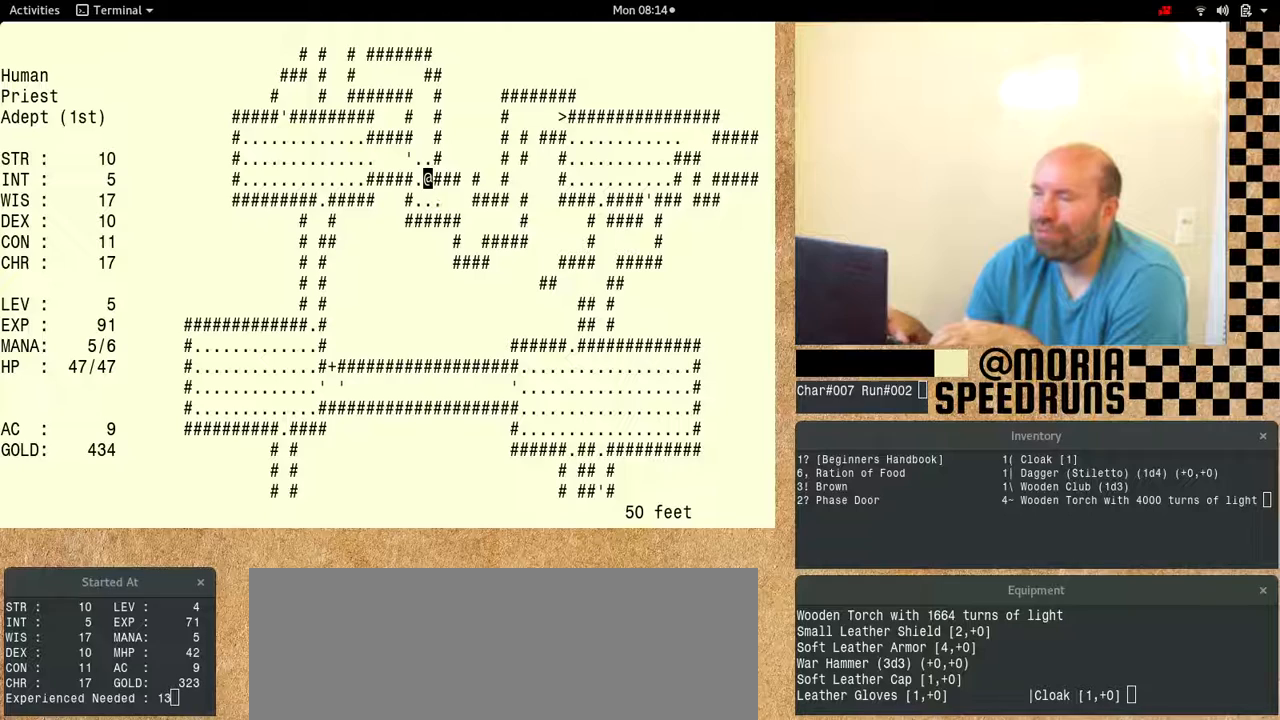
{"keys": ["num6"], "events": []}
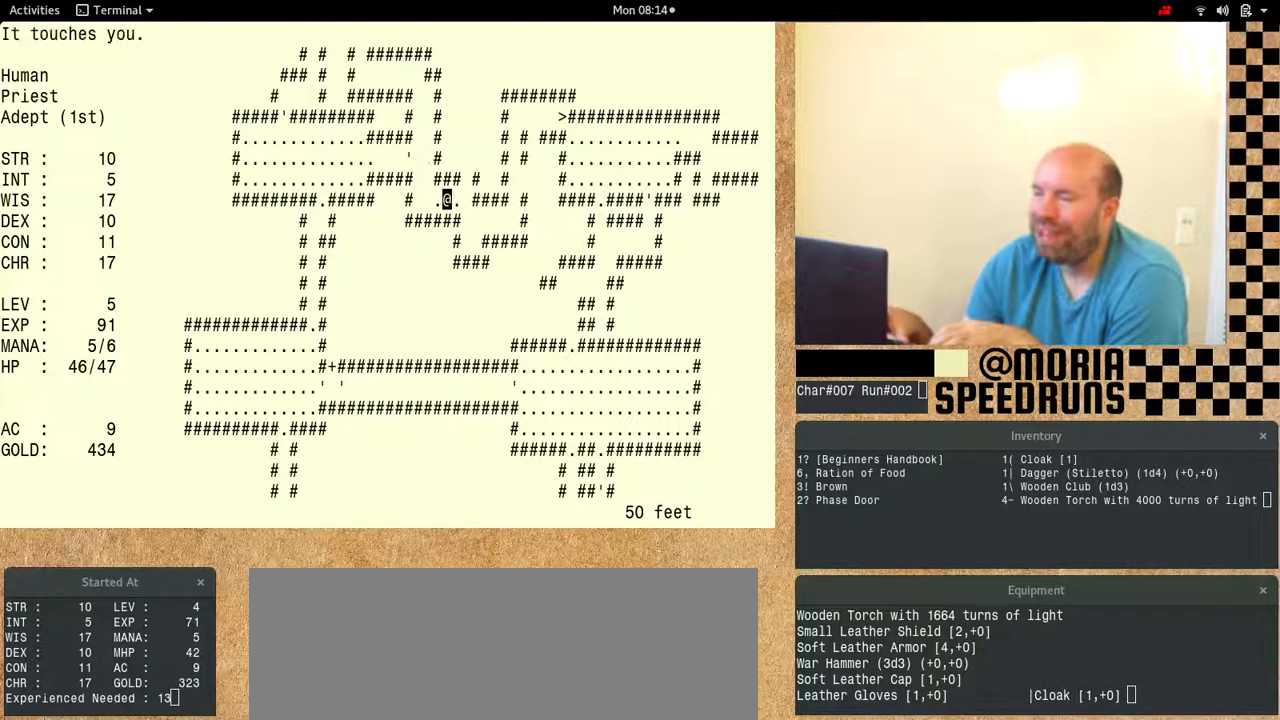
{"keys": [], "events": [[67, "num6", "up"], [133, "num6", "down"], [400, "num6", "up"]]}
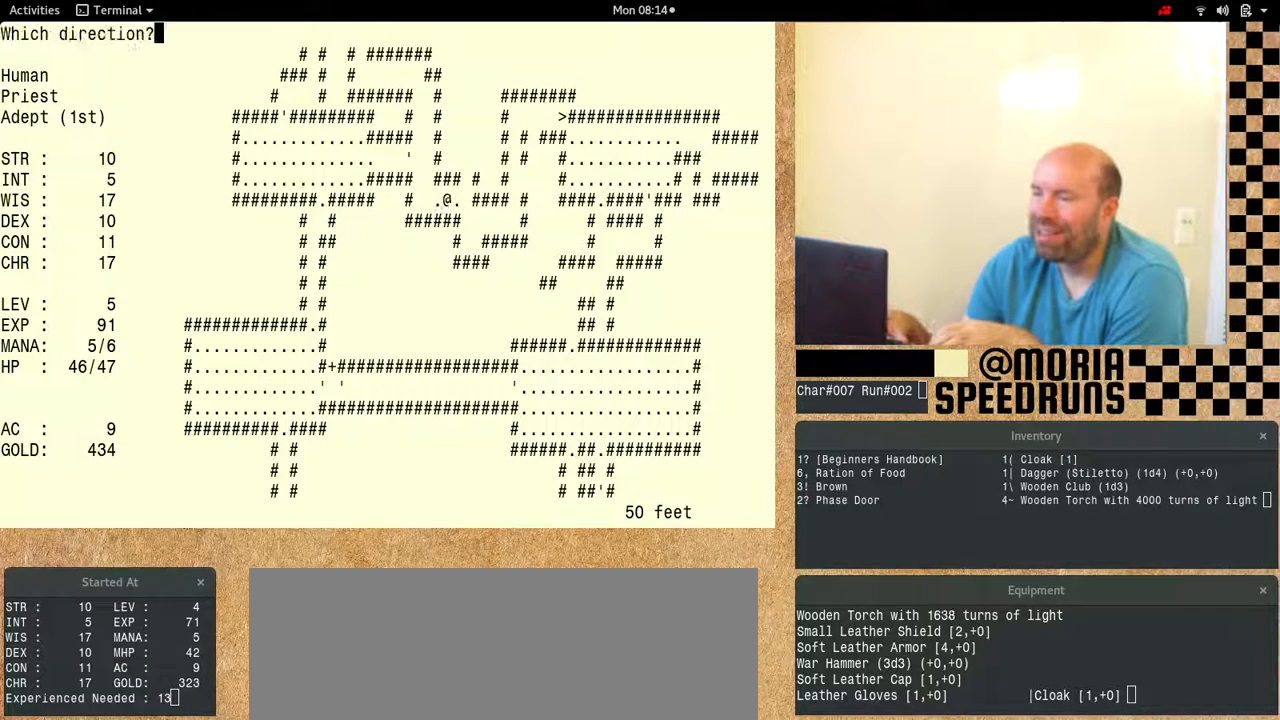
{"keys": ["num6"], "events": [[333, "num6", "down"]]}
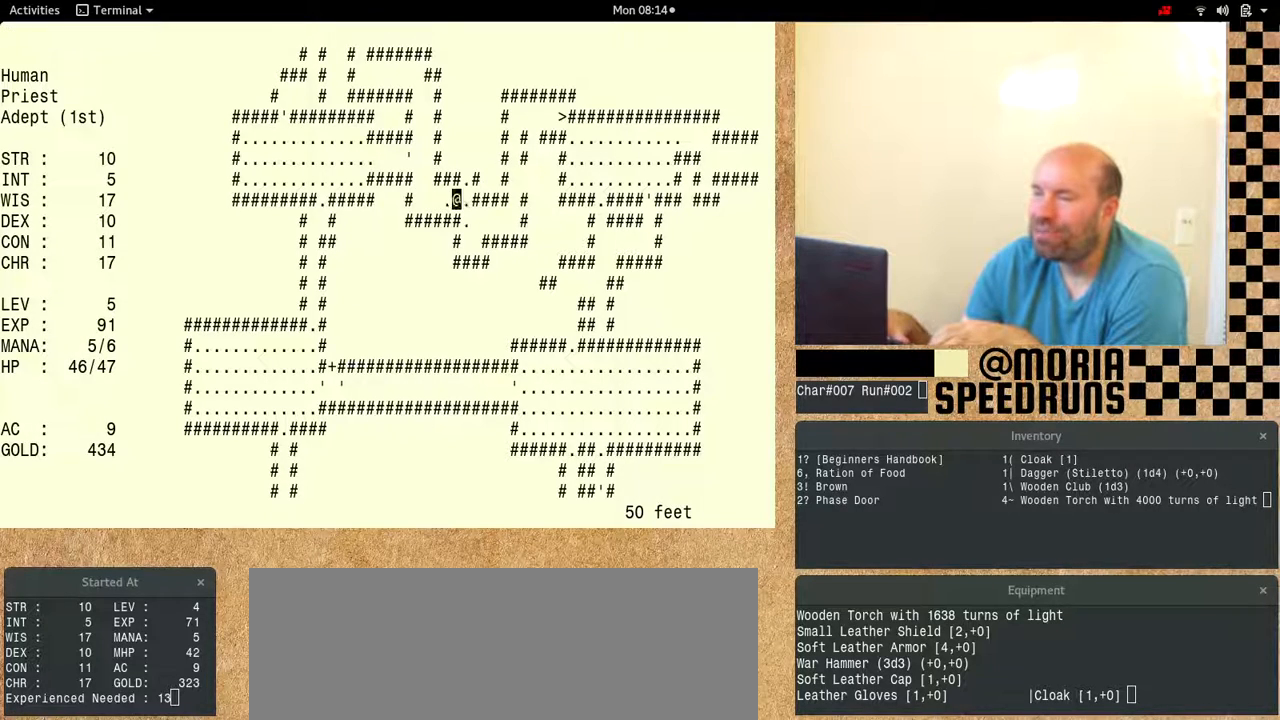
{"keys": [], "events": [[500, "num6", "up"]]}
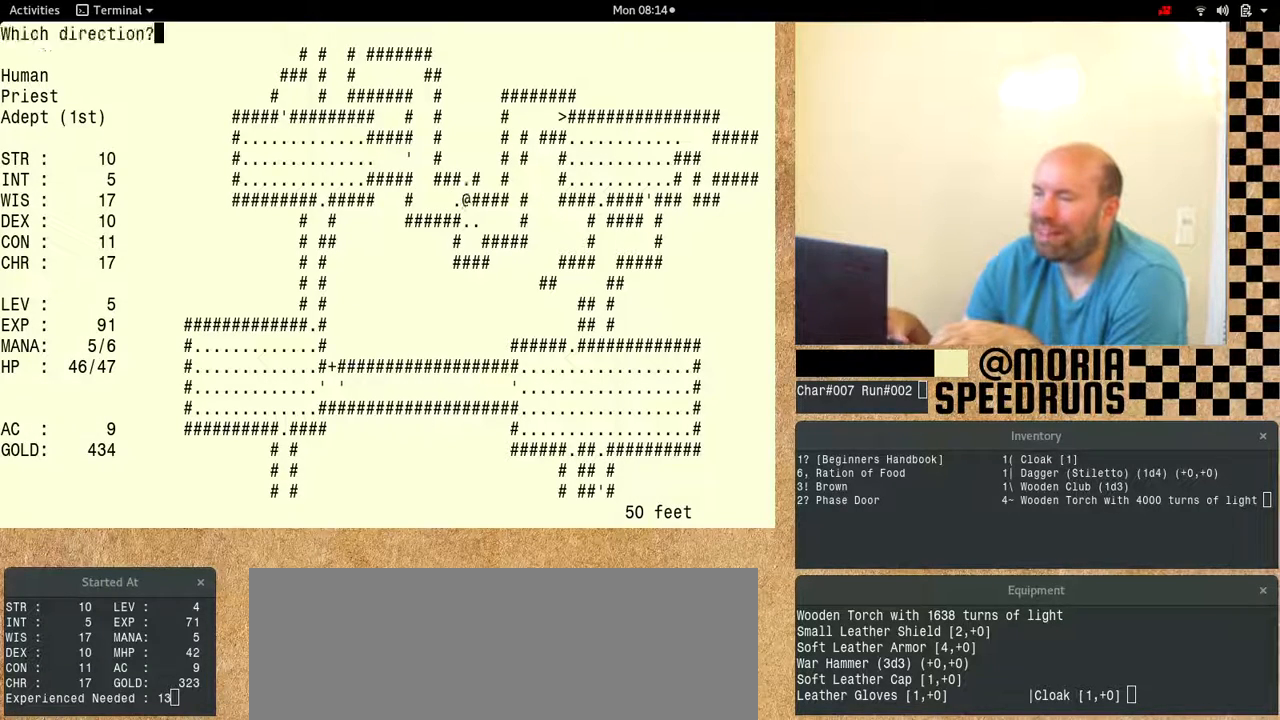
{"keys": ["num6"], "events": [[67, "num6", "down"]]}